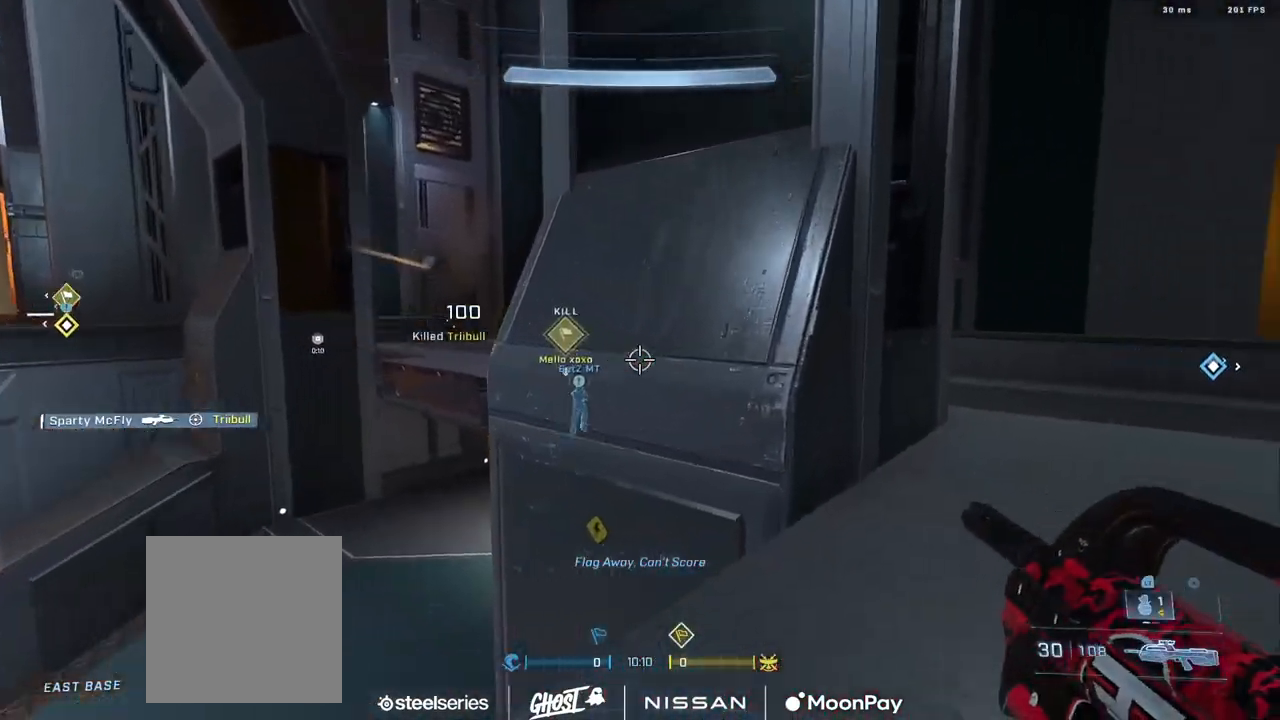
Gameplay with a controller (Xbox layout); each line is a JSON object with the inputs held at the frame after it. "events" lists button and stick changes between this image and that frame as [ms after this image, input, new state], when the widget could be followed in between.
{"buttons": [], "left_stick": "up", "right_stick": "right", "events": [[34, "A", "down"], [100, "A", "up"], [184, "right_stick", "center"], [200, "A", "down"], [267, "A", "up"], [267, "right_stick", "right"], [384, "A", "down"], [417, "left_stick", "up"], [451, "A", "up"]]}
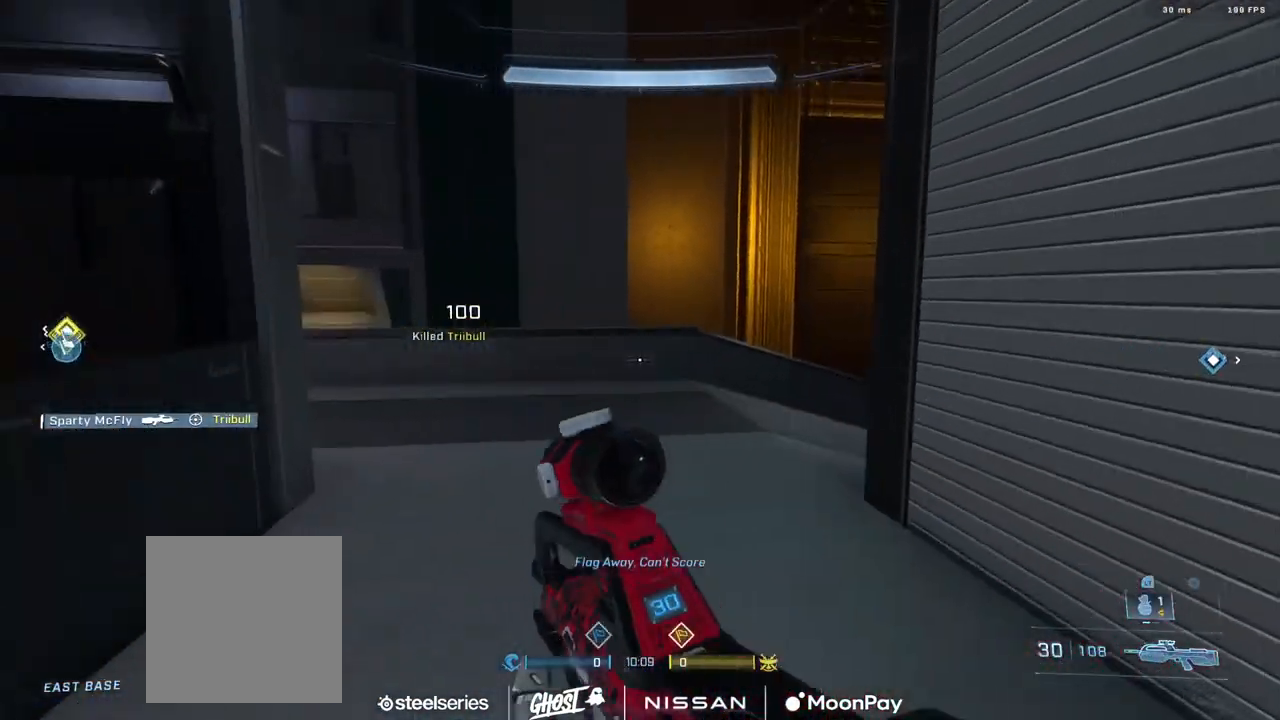
{"buttons": ["A"], "left_stick": "up", "right_stick": "left", "events": [[33, "A", "down"], [116, "A", "up"], [133, "right_stick", "down-left"], [333, "right_stick", "left"], [467, "A", "down"]]}
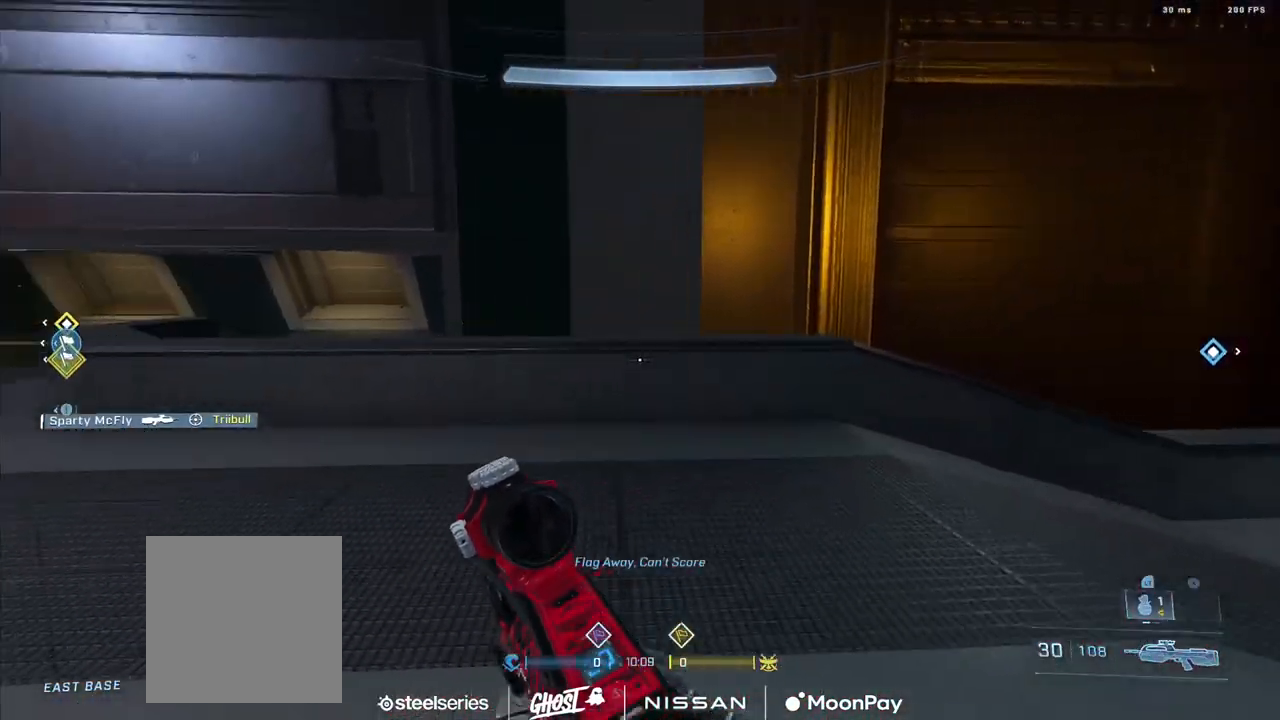
{"buttons": [], "left_stick": "up", "right_stick": "down-left", "events": [[34, "A", "up"], [134, "A", "down"], [184, "L1", "down"], [200, "A", "up"], [284, "L1", "up"], [284, "right_stick", "down-left"]]}
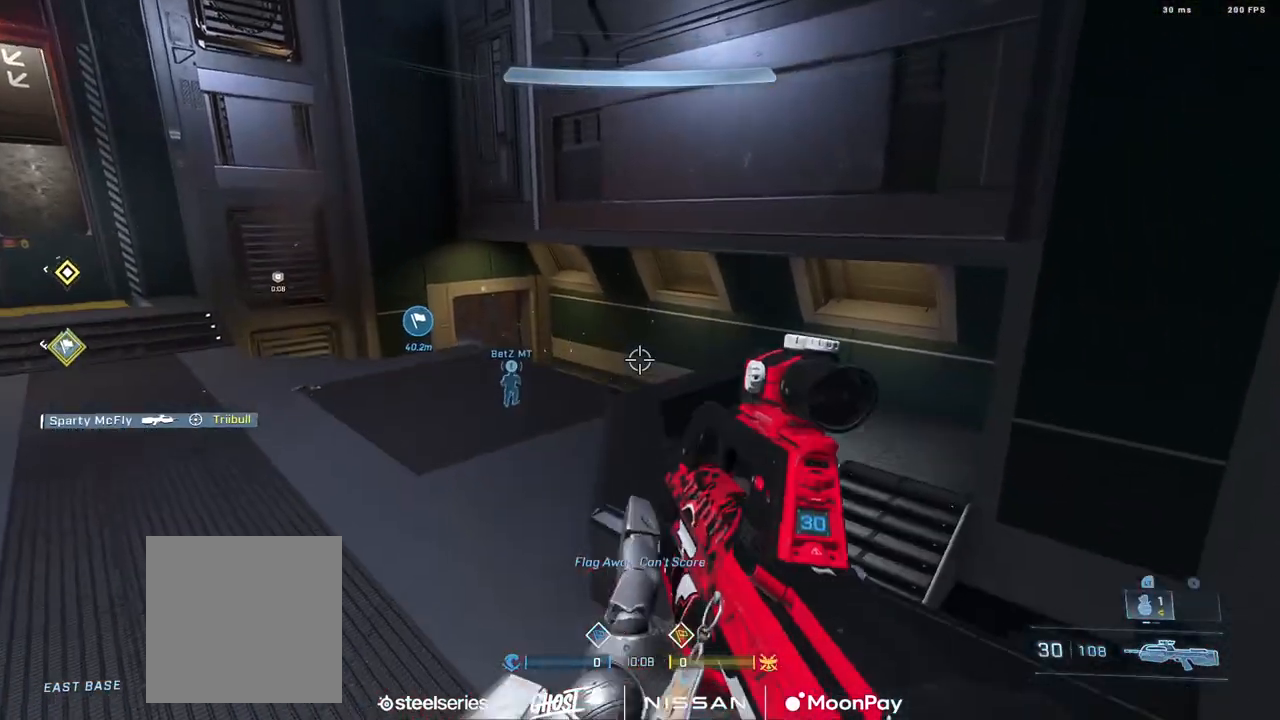
{"buttons": [], "left_stick": "up-right", "right_stick": "center", "events": [[200, "right_stick", "center"], [417, "left_stick", "up-right"]]}
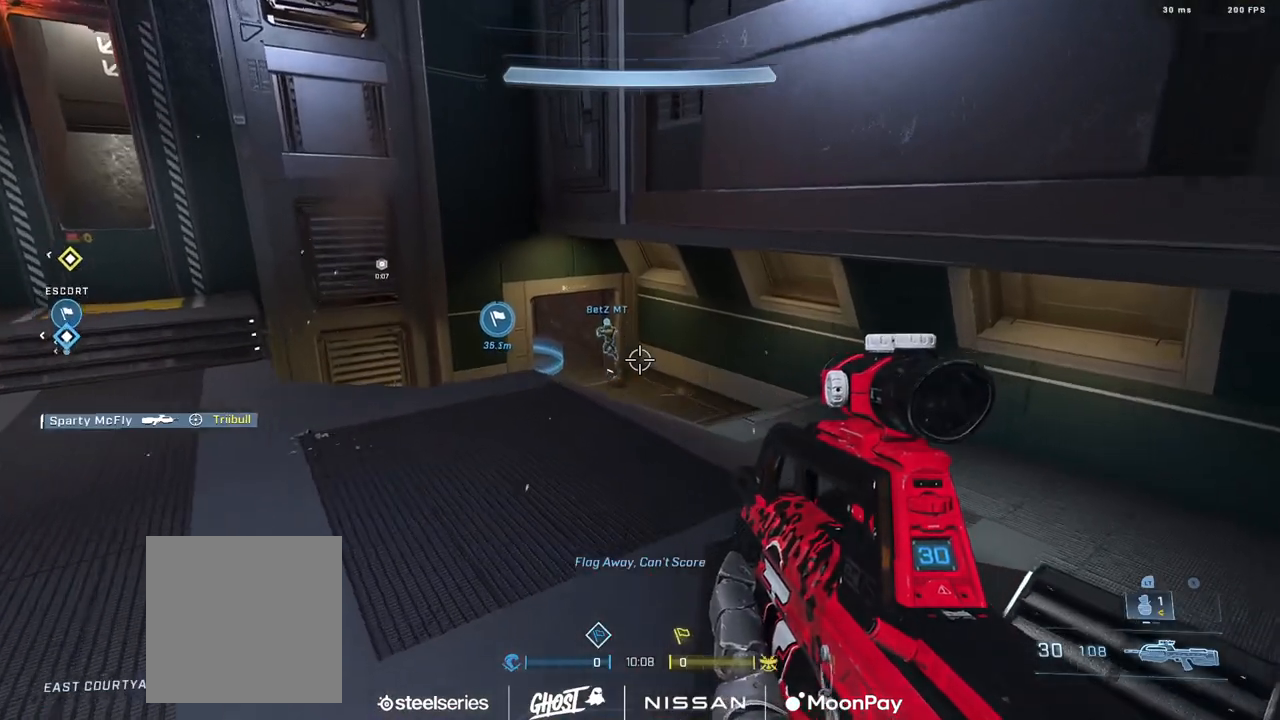
{"buttons": [], "left_stick": "up-right", "right_stick": "left", "events": [[67, "A", "down"], [150, "A", "up"], [234, "A", "down"], [317, "A", "up"], [367, "right_stick", "left"], [401, "A", "down"], [484, "A", "up"]]}
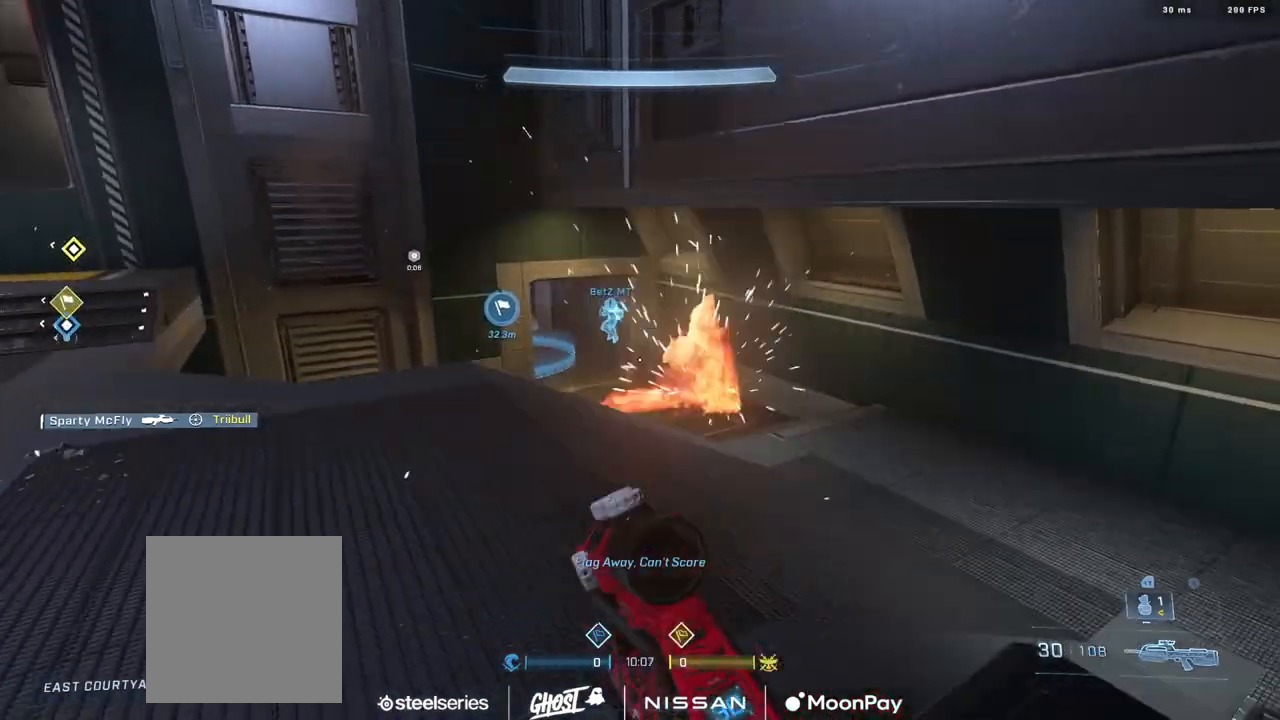
{"buttons": ["L3"], "left_stick": "up-right", "right_stick": "center", "events": [[16, "left_stick", "up"], [66, "A", "down"], [150, "A", "up"], [233, "A", "down"], [317, "A", "up"], [317, "left_stick", "up-right"], [333, "L3", "down"], [333, "right_stick", "down"], [450, "right_stick", "center"]]}
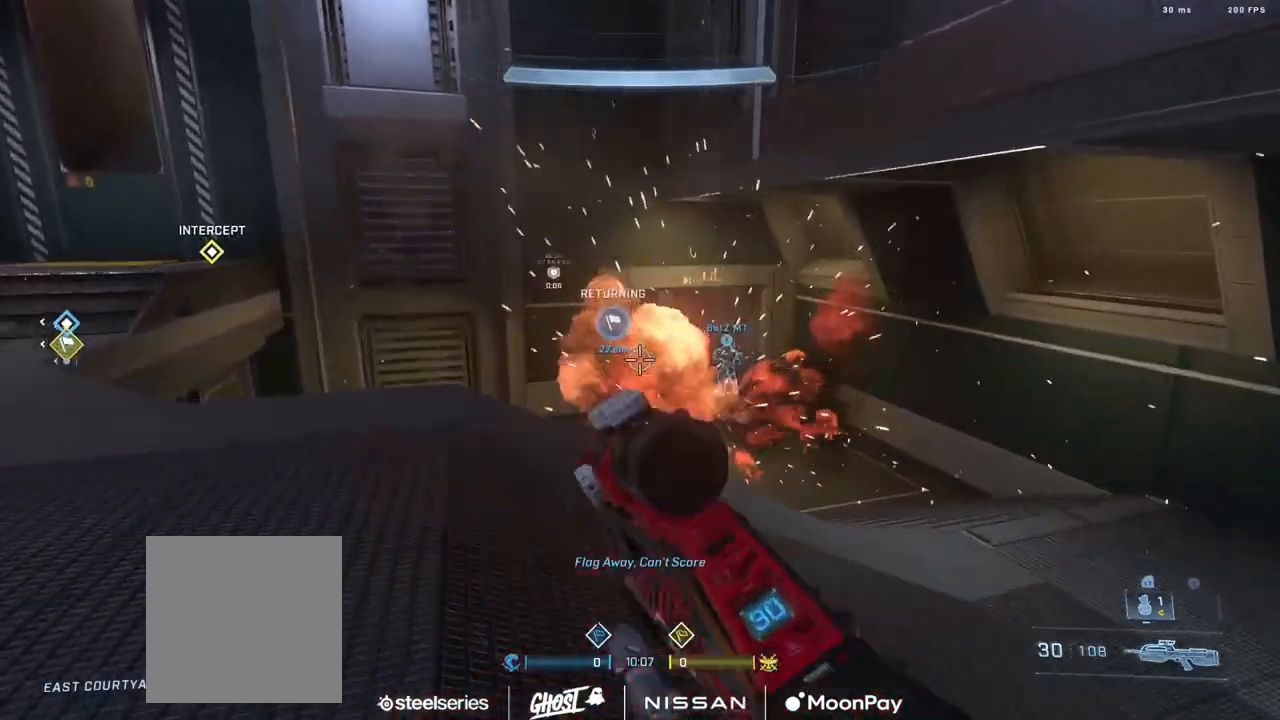
{"buttons": ["L3"], "left_stick": "up-right", "right_stick": "up-left", "events": [[434, "right_stick", "up-left"]]}
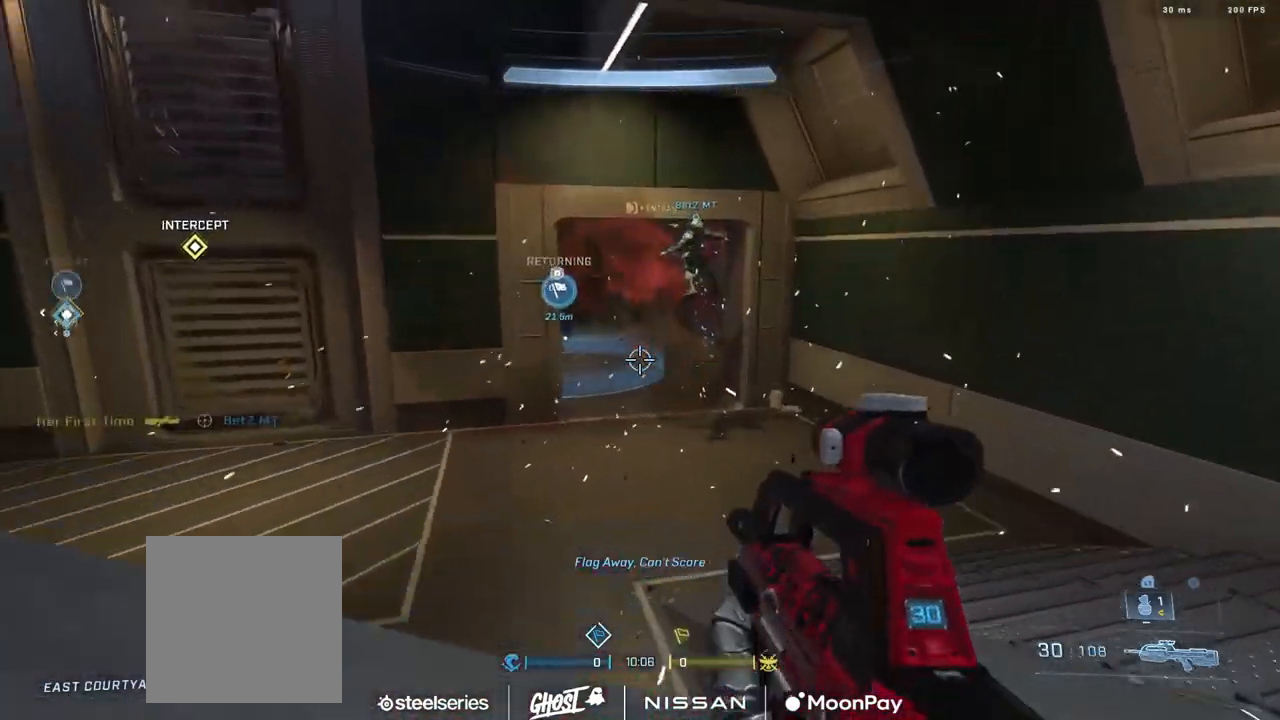
{"buttons": [], "left_stick": "right", "right_stick": "down", "events": [[50, "L3", "up"], [83, "right_stick", "center"], [200, "right_stick", "down-left"], [267, "left_stick", "right"], [283, "L2", "down"], [400, "right_stick", "down"], [467, "L2", "up"]]}
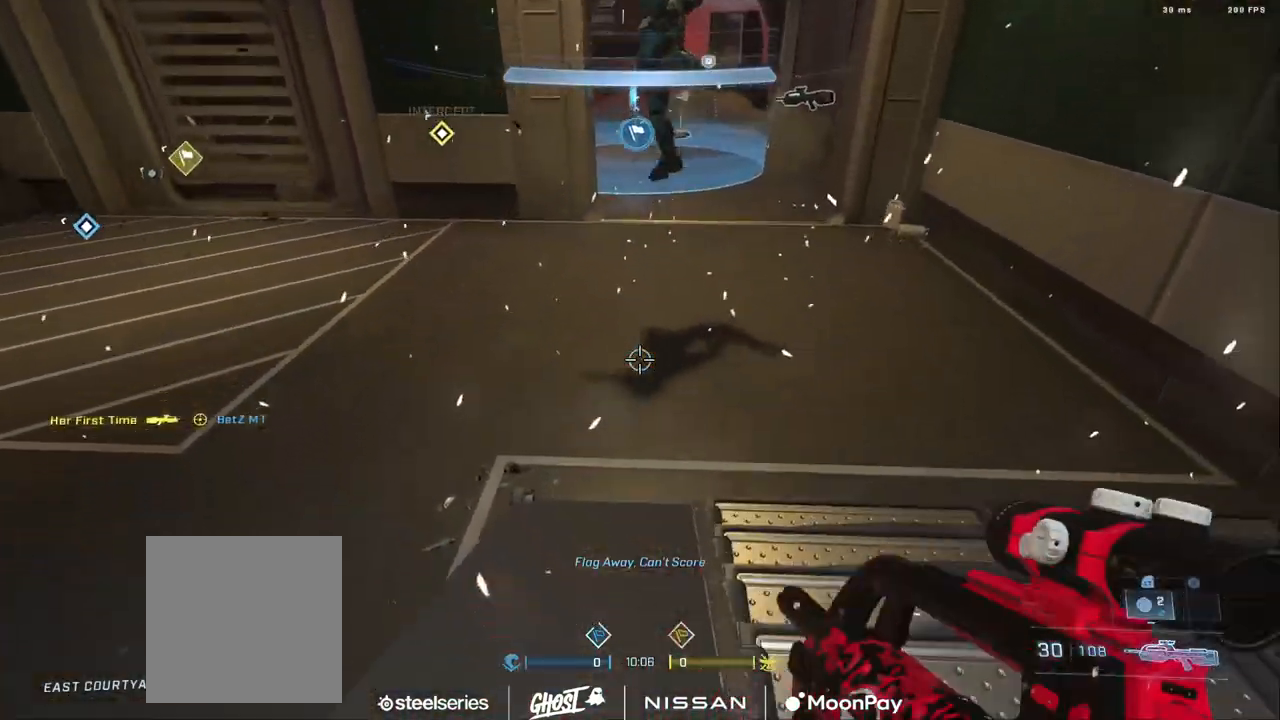
{"buttons": [], "left_stick": "up-right", "right_stick": "up-left", "events": [[134, "right_stick", "up"], [150, "left_stick", "up-right"], [301, "A", "down"], [351, "A", "up"], [367, "right_stick", "up-left"]]}
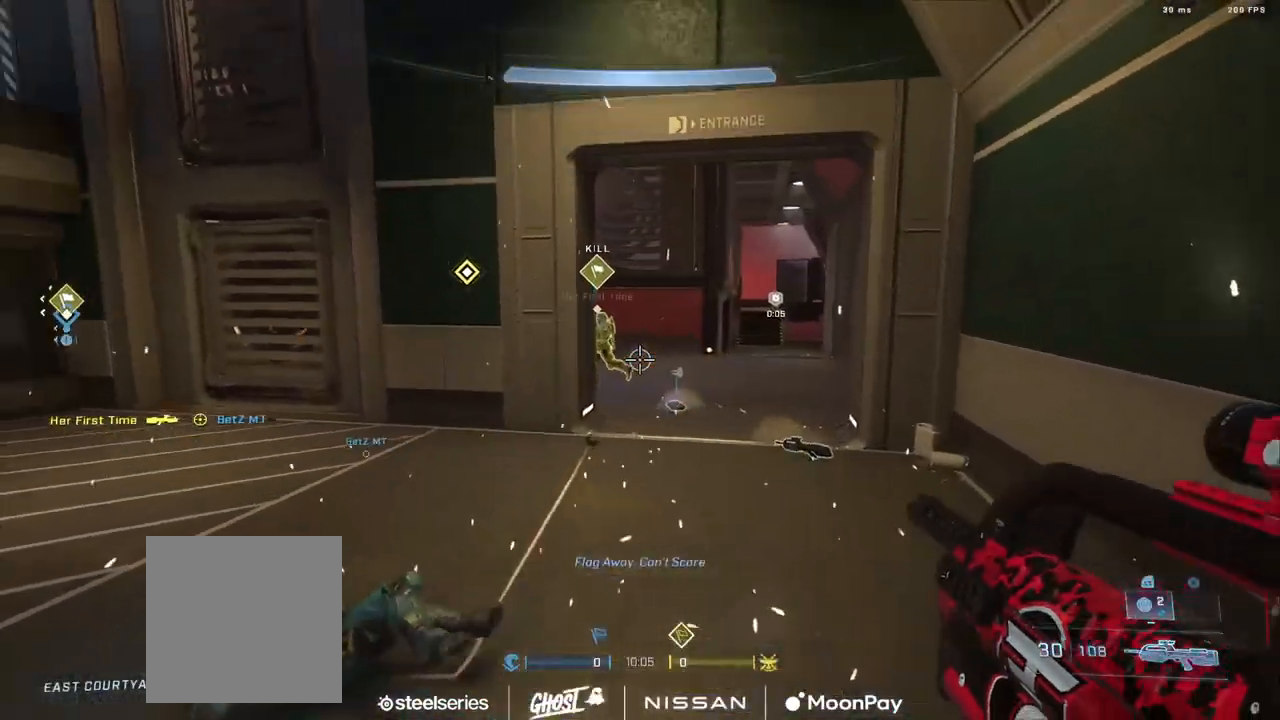
{"buttons": [], "left_stick": "up-right", "right_stick": "up", "events": [[66, "right_stick", "center"], [133, "right_stick", "down-right"], [167, "A", "down"], [217, "right_stick", "center"], [267, "A", "up"], [333, "A", "down"], [417, "right_stick", "left"], [433, "A", "up"], [500, "right_stick", "up"]]}
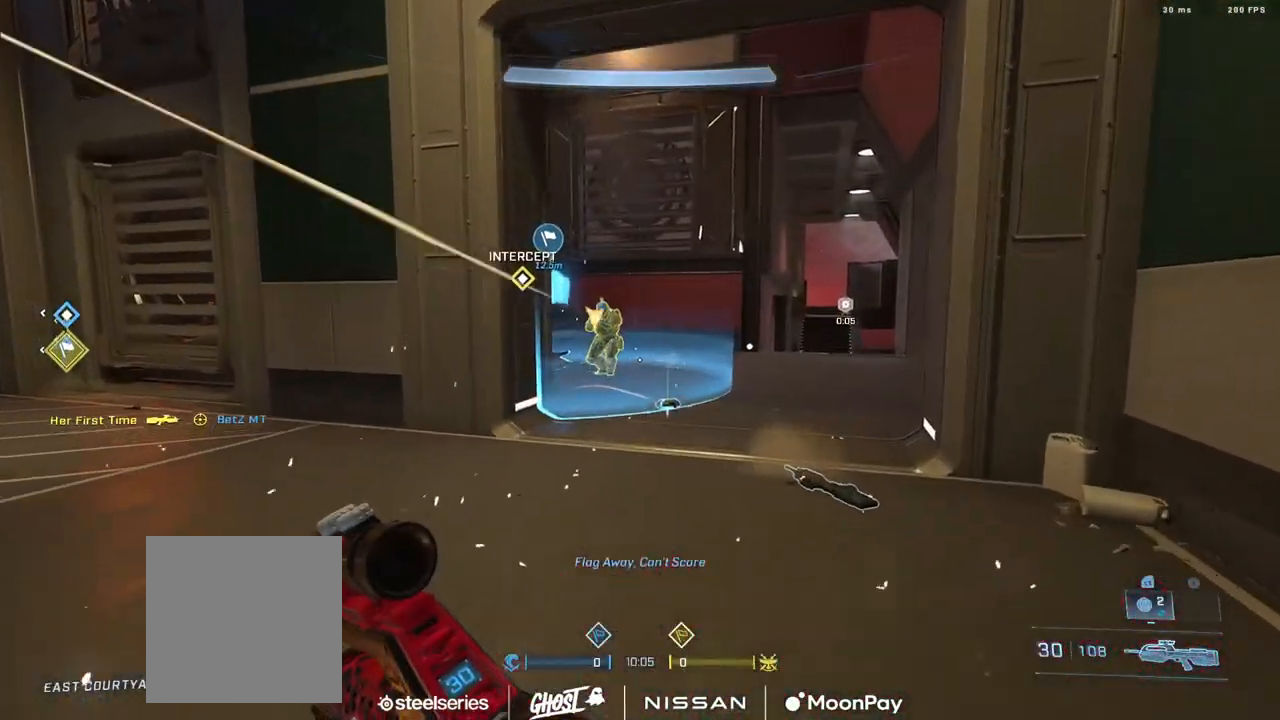
{"buttons": [], "left_stick": "right", "right_stick": "up", "events": [[84, "left_stick", "right"], [100, "right_stick", "left"], [167, "right_stick", "up-left"], [284, "R2", "down"], [451, "right_stick", "up"], [501, "R2", "up"]]}
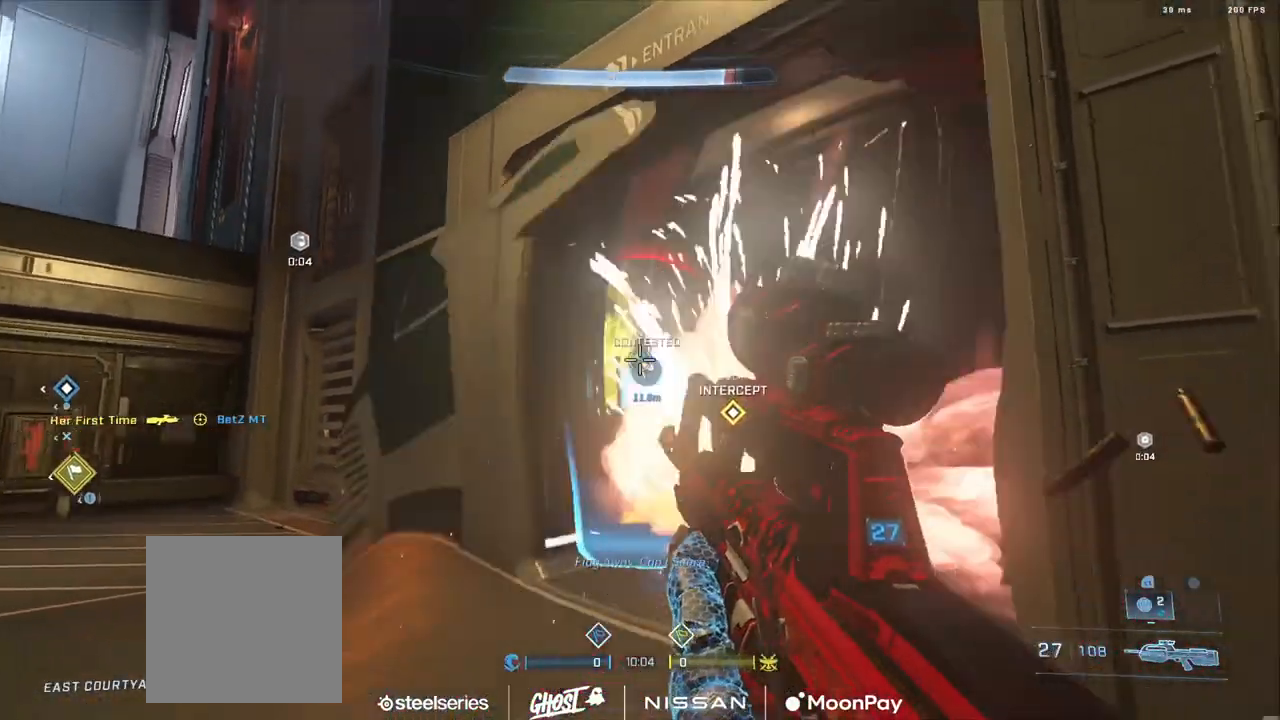
{"buttons": [], "left_stick": "up-right", "right_stick": "up-left", "events": [[66, "left_stick", "up-right"], [66, "right_stick", "left"], [167, "A", "down"], [167, "right_stick", "down"], [217, "right_stick", "down-left"], [250, "A", "up"], [317, "right_stick", "center"], [333, "A", "down"], [433, "A", "up"], [500, "right_stick", "up-left"]]}
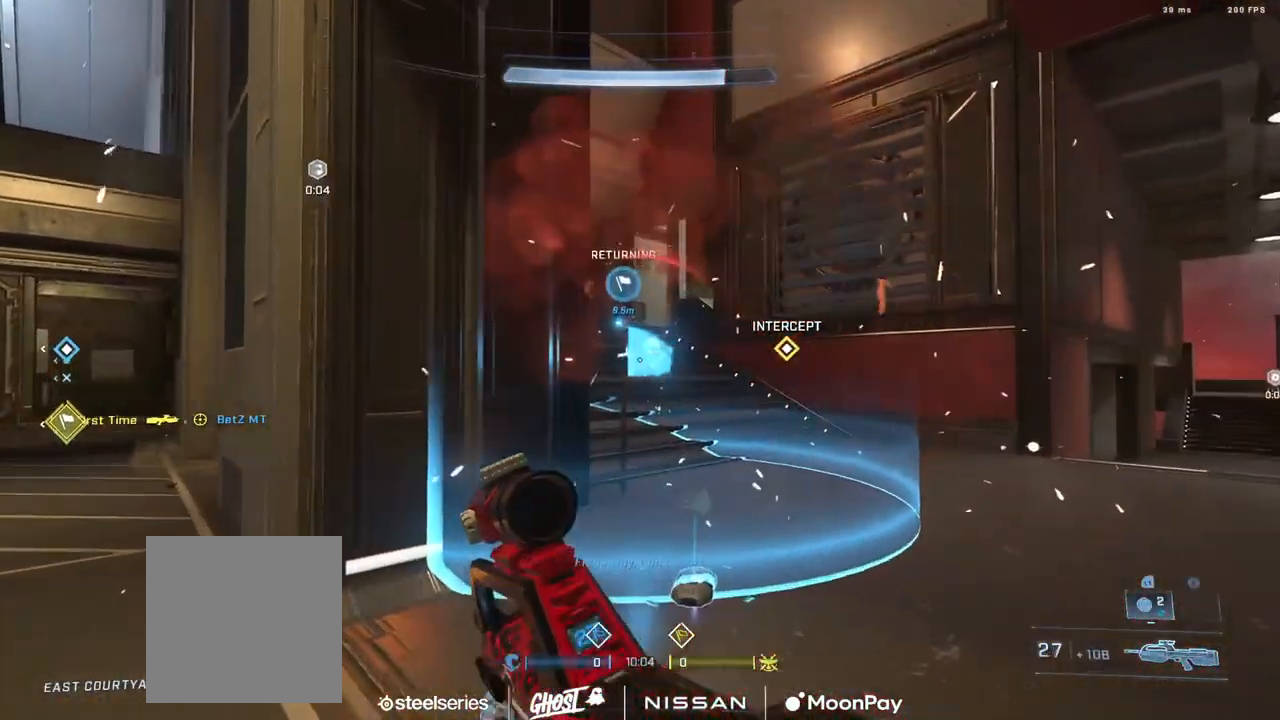
{"buttons": ["L3"], "left_stick": "up", "right_stick": "up-left", "events": [[34, "L3", "down"], [501, "left_stick", "up"]]}
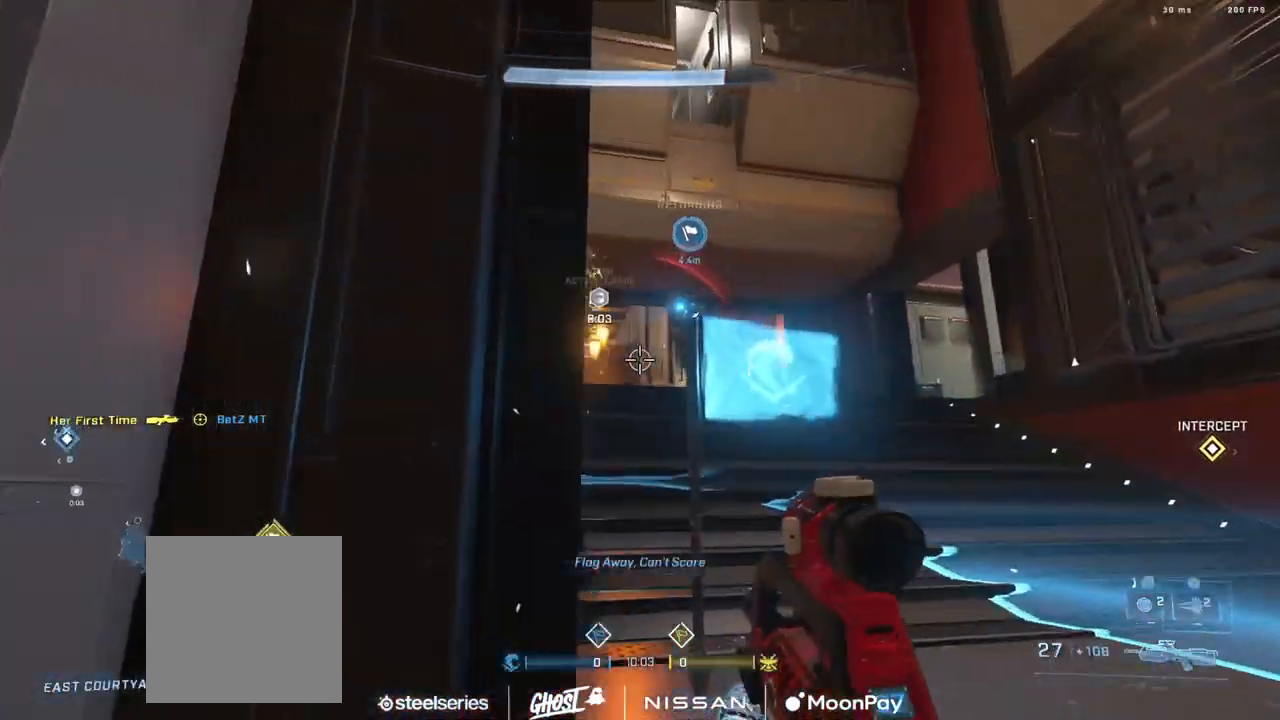
{"buttons": ["R2", "L3"], "left_stick": "up-right", "right_stick": "down", "events": [[50, "right_stick", "left"], [66, "L3", "up"], [167, "L1", "down"], [233, "left_stick", "up-right"], [233, "right_stick", "up-left"], [267, "L1", "up"], [317, "L3", "down"], [433, "R2", "down"], [484, "right_stick", "down"]]}
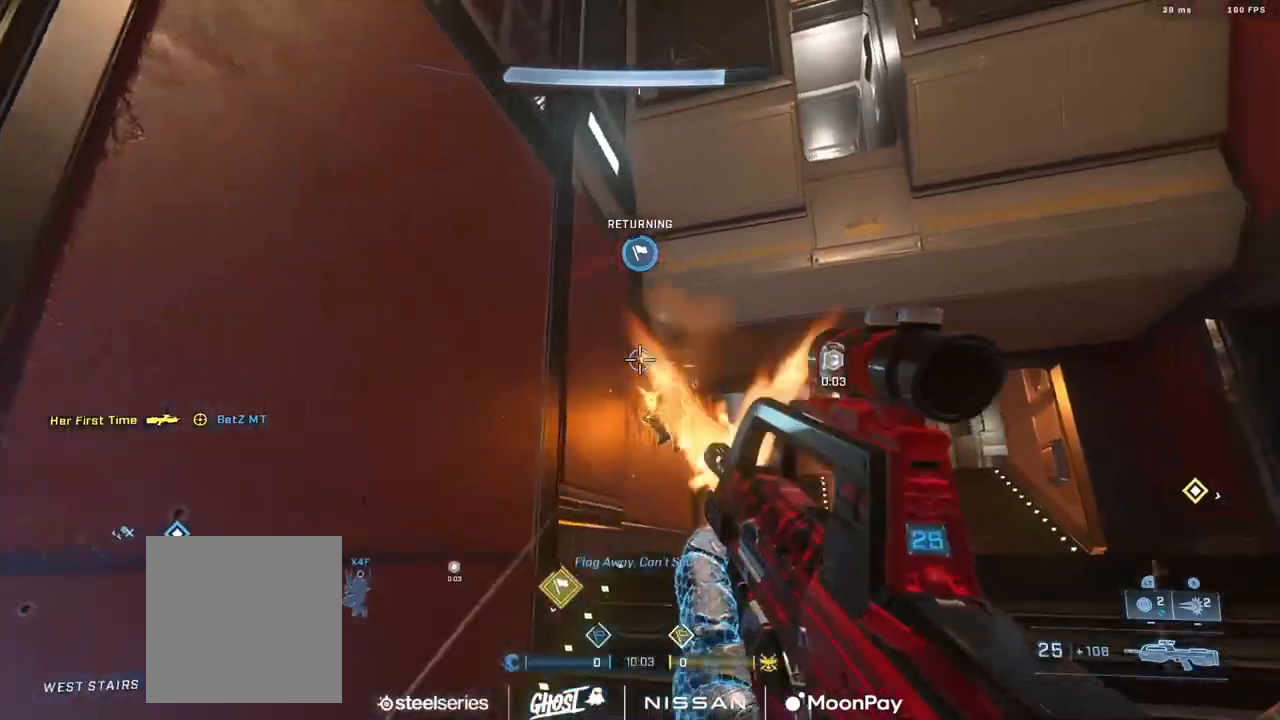
{"buttons": ["R2", "L3"], "left_stick": "right", "right_stick": "down-left", "events": [[84, "R2", "up"], [117, "left_stick", "right"], [267, "R2", "down"], [284, "right_stick", "down-left"]]}
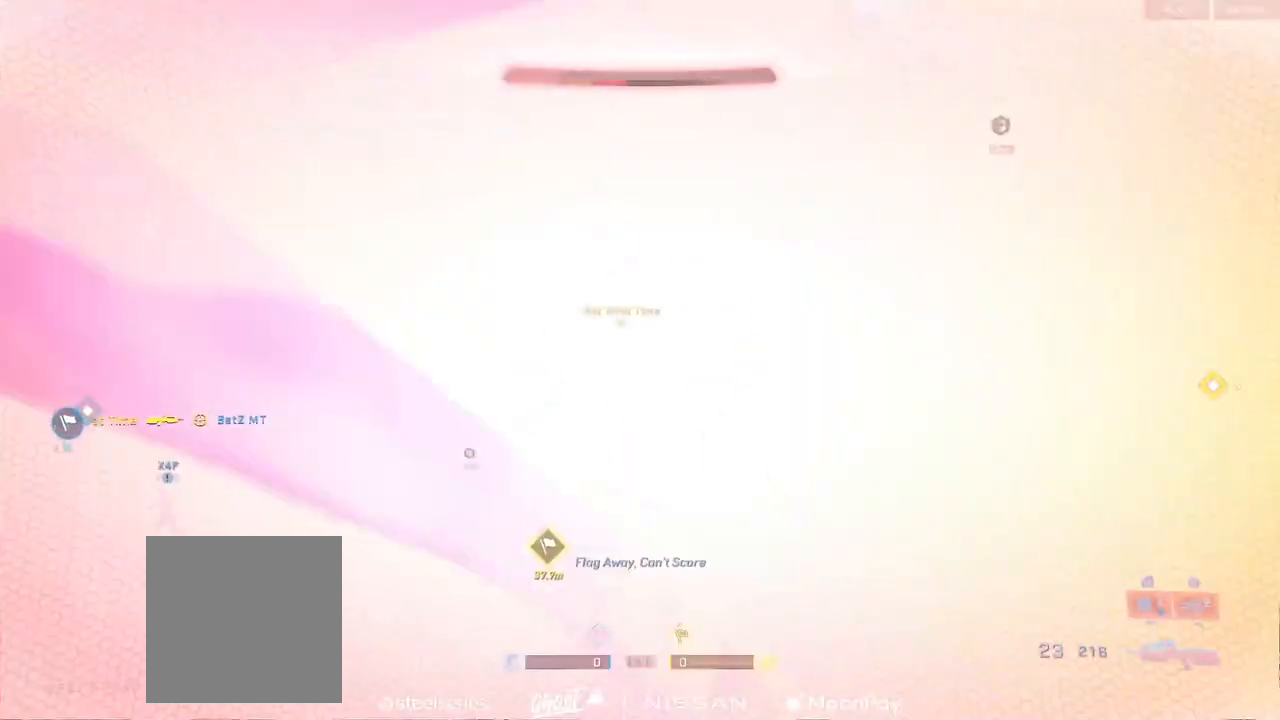
{"buttons": ["R1"], "left_stick": "center", "right_stick": "center", "events": [[16, "L3", "up"], [16, "right_stick", "center"], [50, "R2", "up"], [100, "right_stick", "right"], [350, "left_stick", "center"], [367, "right_stick", "center"], [433, "R1", "down"]]}
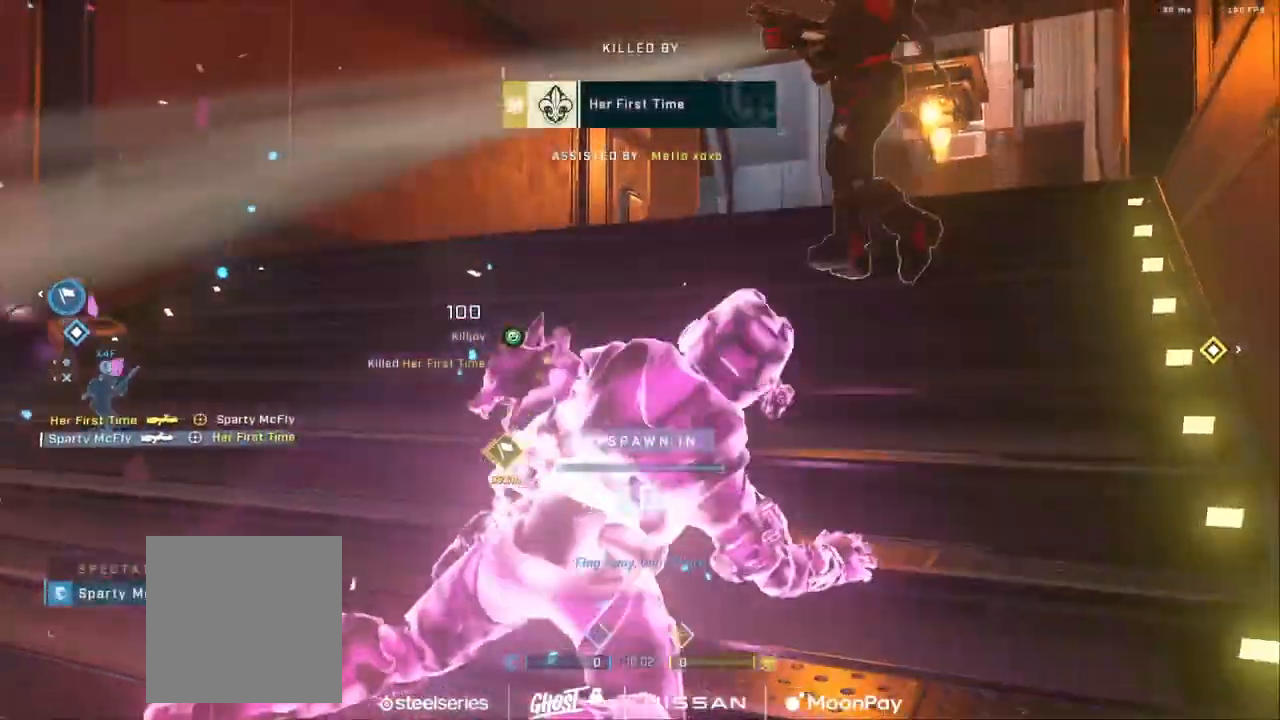
{"buttons": ["R1"], "left_stick": "center", "right_stick": "center", "events": [[67, "R1", "up"], [134, "R1", "down"], [250, "R1", "up"], [334, "R1", "down"], [434, "R1", "up"], [501, "R1", "down"]]}
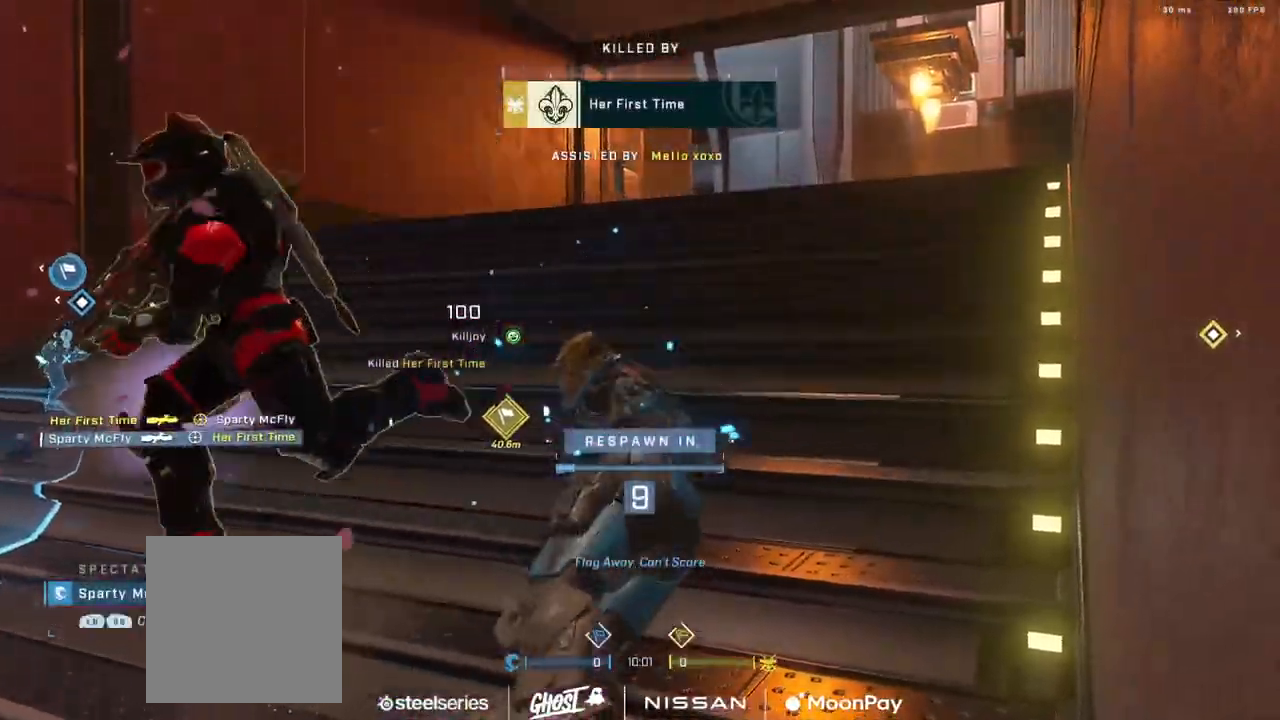
{"buttons": [], "left_stick": "center", "right_stick": "center", "events": [[133, "R1", "up"], [183, "R1", "down"], [300, "R1", "up"], [383, "R1", "down"], [484, "R1", "up"]]}
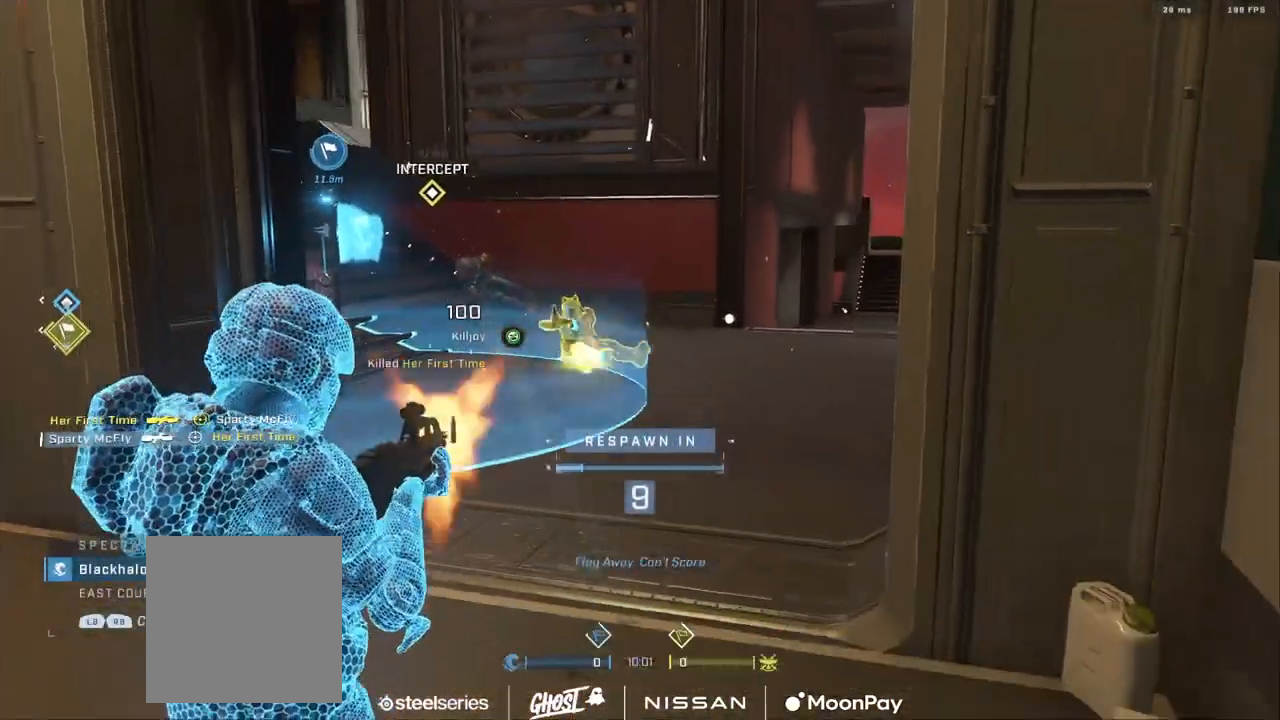
{"buttons": ["R1"], "left_stick": "center", "right_stick": "center", "events": [[67, "R1", "down"], [184, "R1", "up"], [250, "R1", "down"], [384, "R1", "up"], [434, "R1", "down"]]}
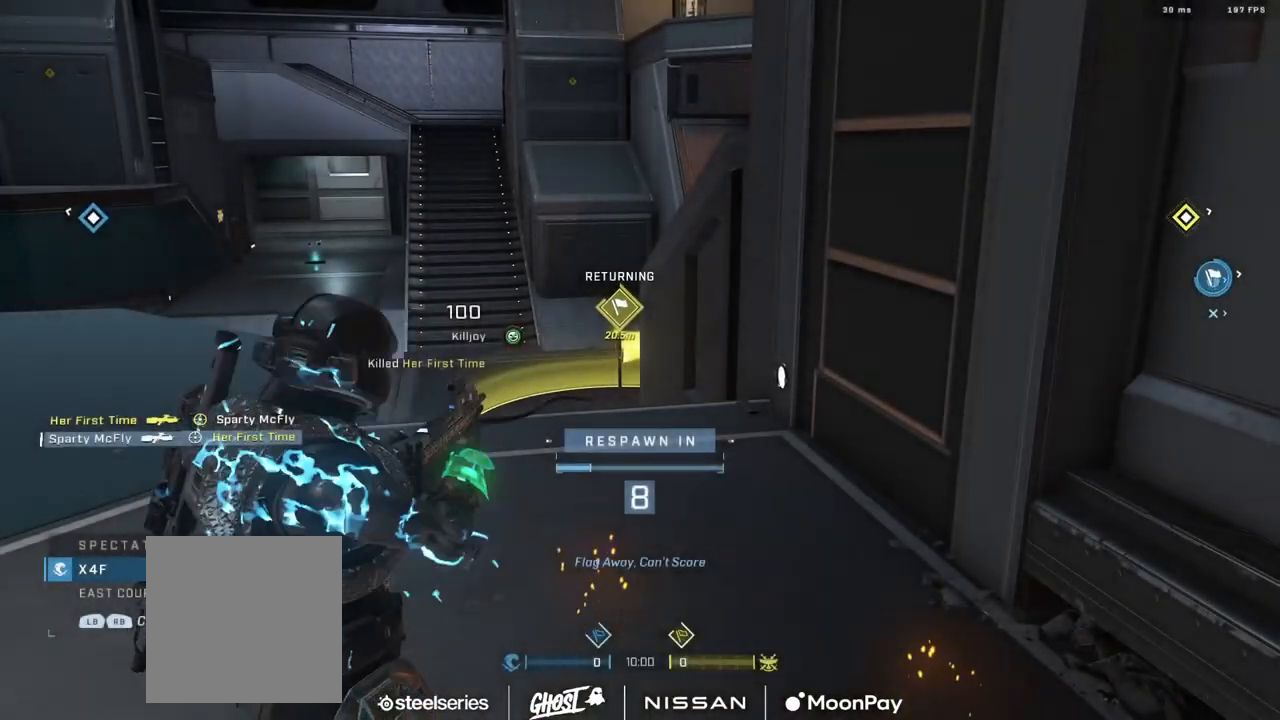
{"buttons": ["R1"], "left_stick": "center", "right_stick": "center", "events": [[50, "R1", "up"], [117, "R1", "down"], [217, "R1", "up"], [300, "R1", "down"], [400, "R1", "up"], [500, "R1", "down"]]}
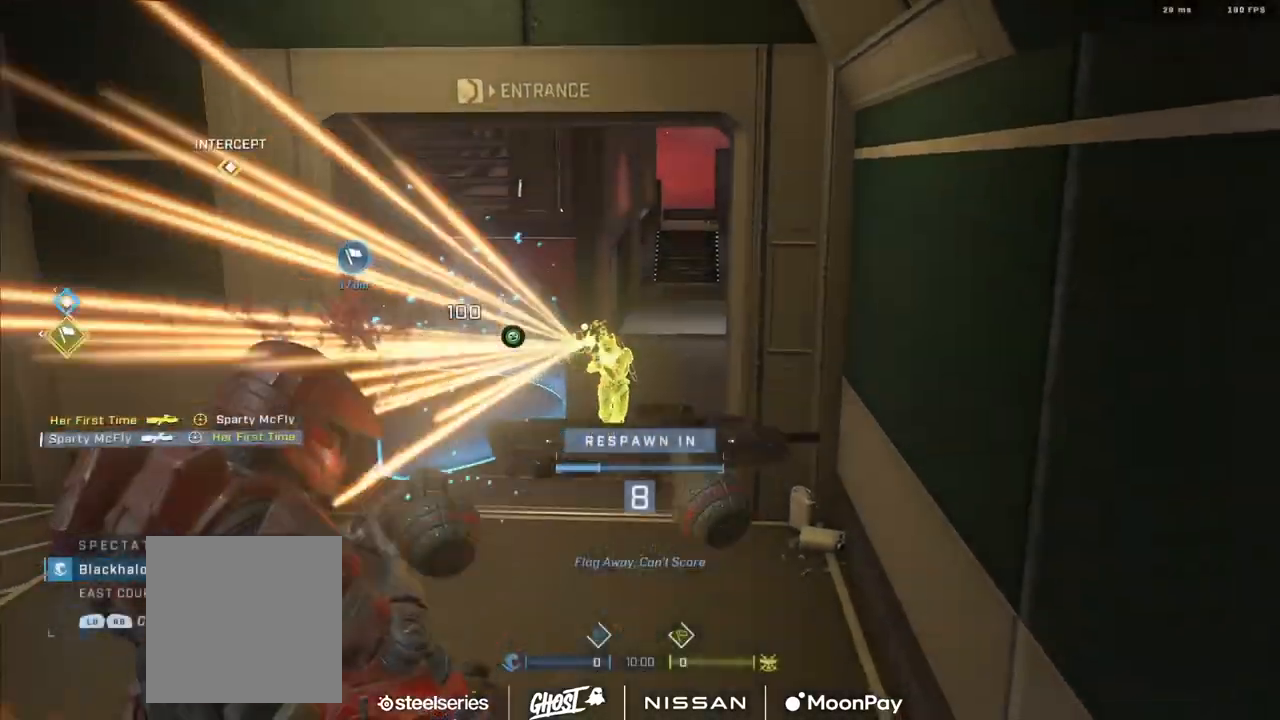
{"buttons": [], "left_stick": "center", "right_stick": "center", "events": [[117, "R1", "up"], [200, "R1", "down"], [317, "R1", "up"], [384, "R1", "down"], [484, "R1", "up"]]}
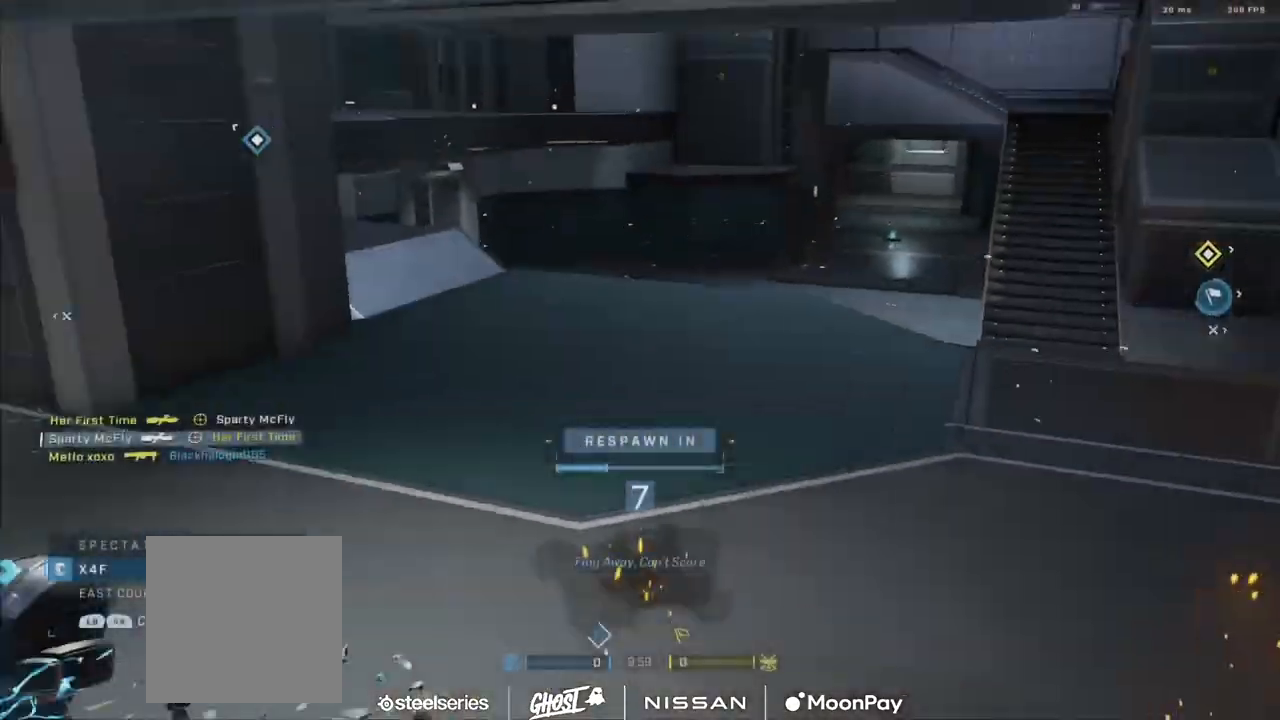
{"buttons": [], "left_stick": "center", "right_stick": "center", "events": []}
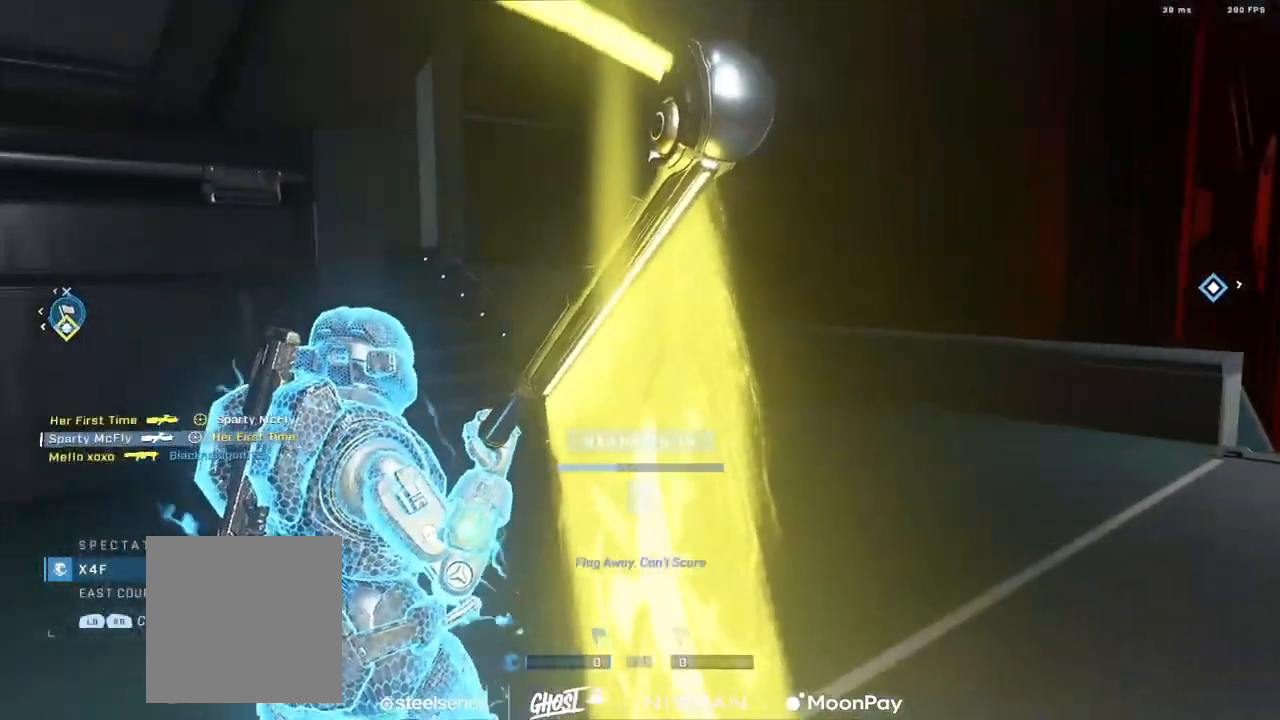
{"buttons": [], "left_stick": "center", "right_stick": "center", "events": []}
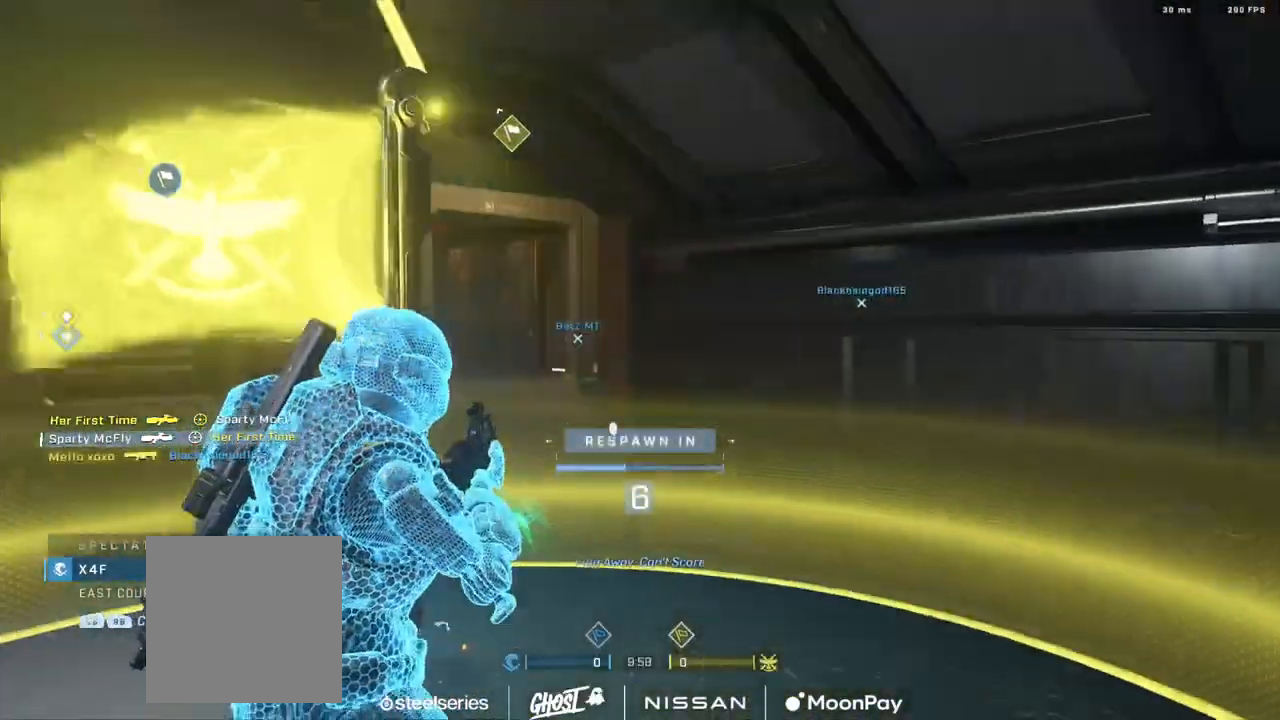
{"buttons": [], "left_stick": "center", "right_stick": "center", "events": []}
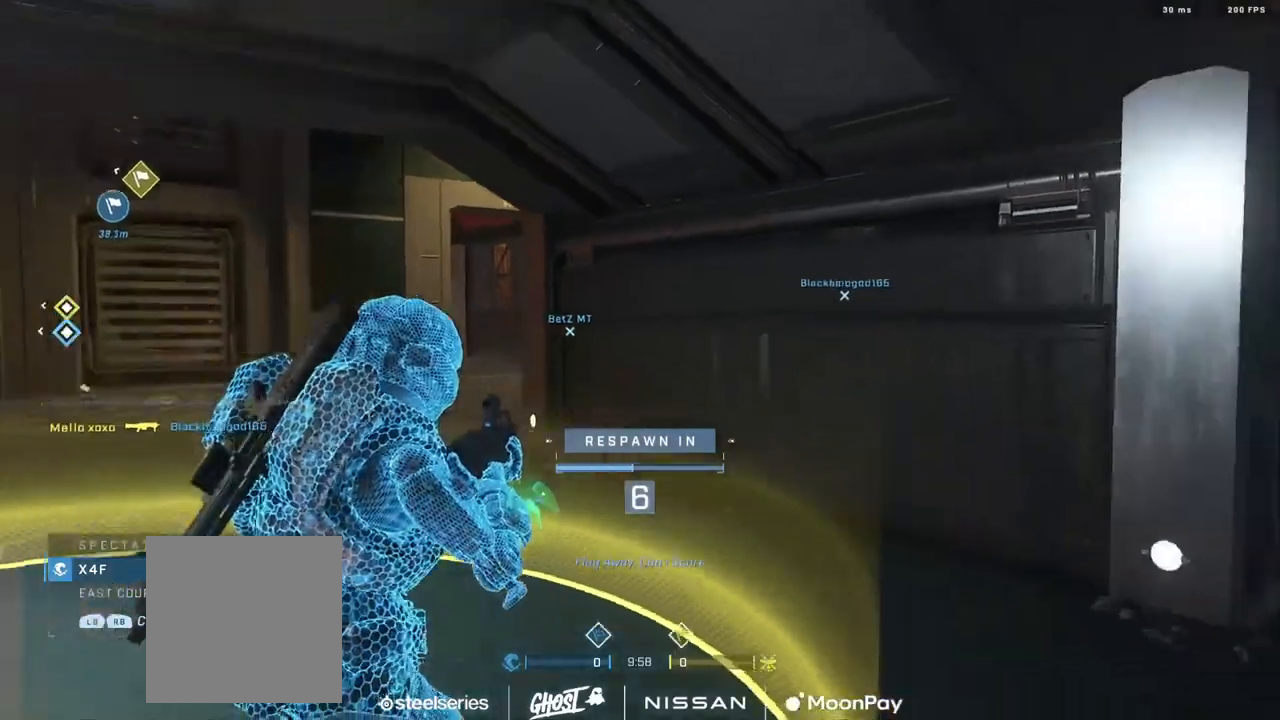
{"buttons": ["SELECT"], "left_stick": "center", "right_stick": "center", "events": [[434, "SELECT", "down"]]}
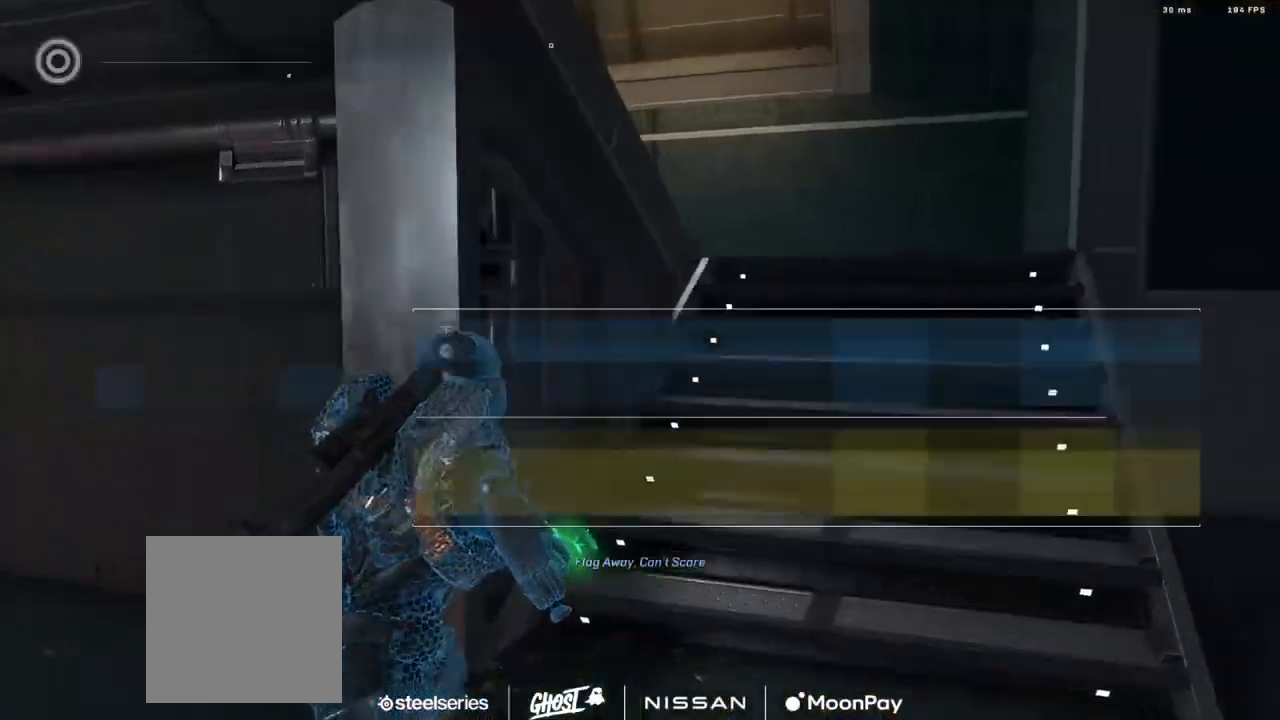
{"buttons": ["SELECT"], "left_stick": "center", "right_stick": "center", "events": []}
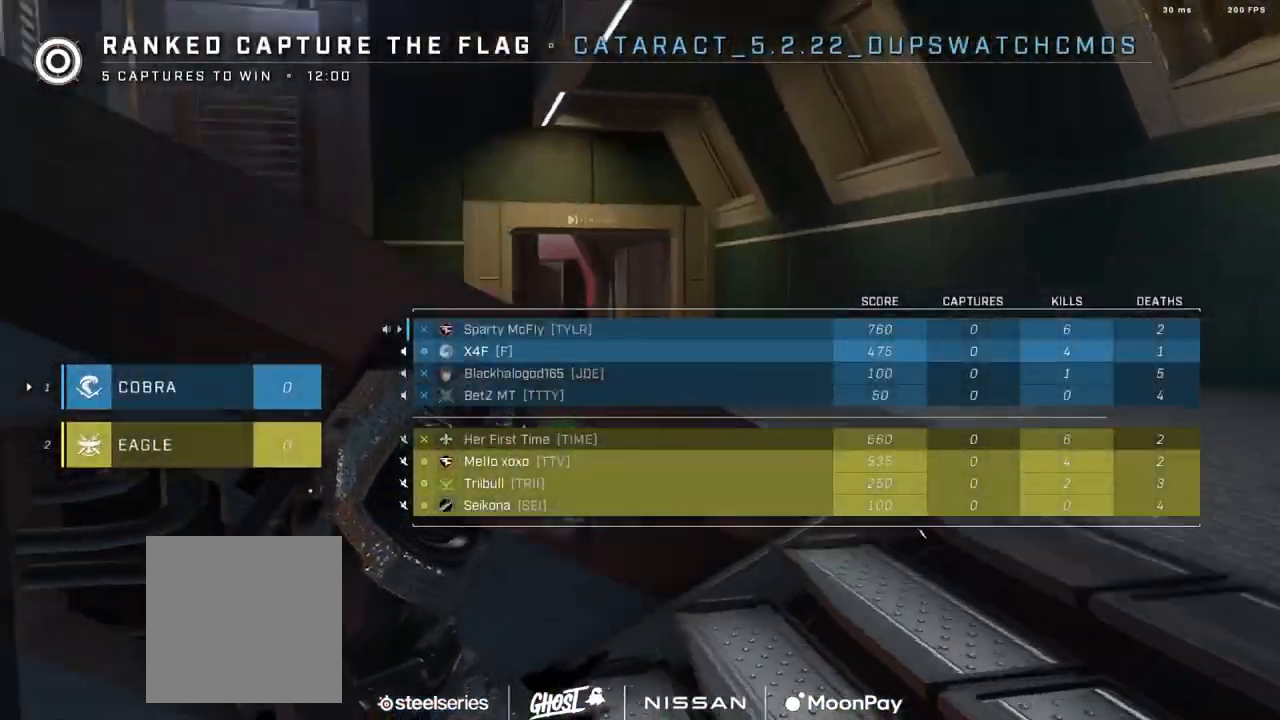
{"buttons": [], "left_stick": "center", "right_stick": "center", "events": [[217, "SELECT", "up"]]}
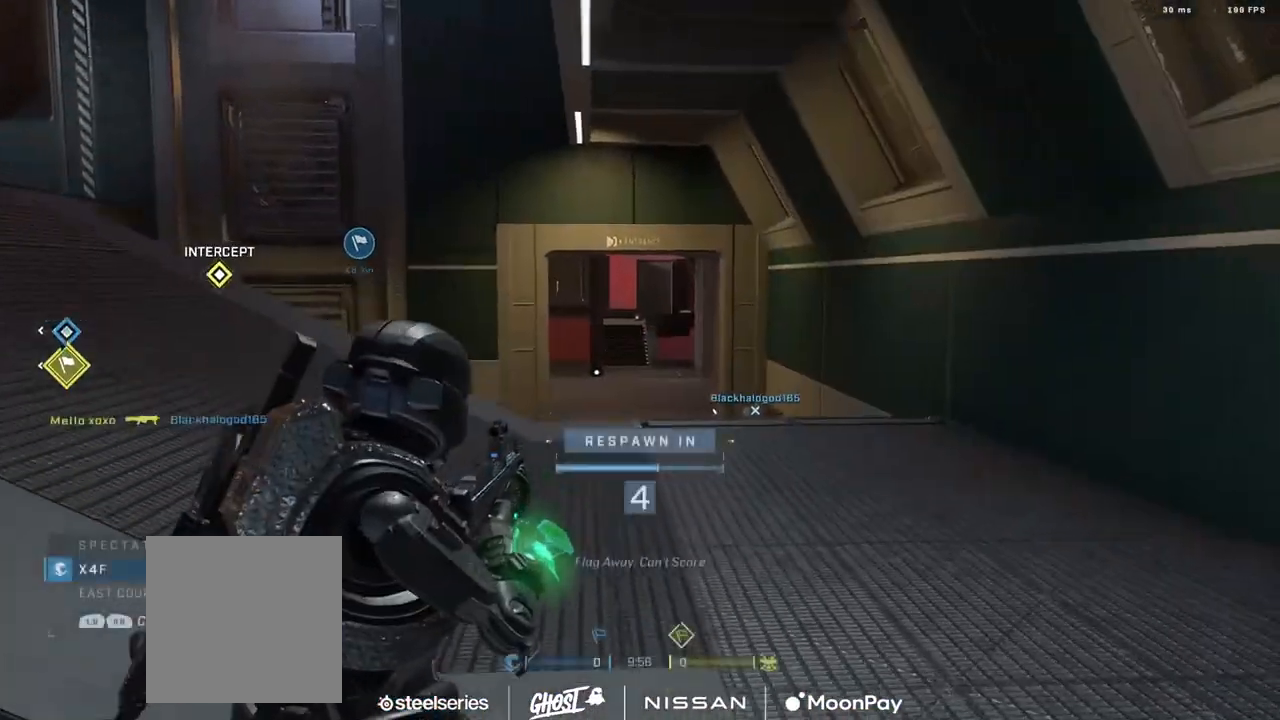
{"buttons": [], "left_stick": "center", "right_stick": "center", "events": []}
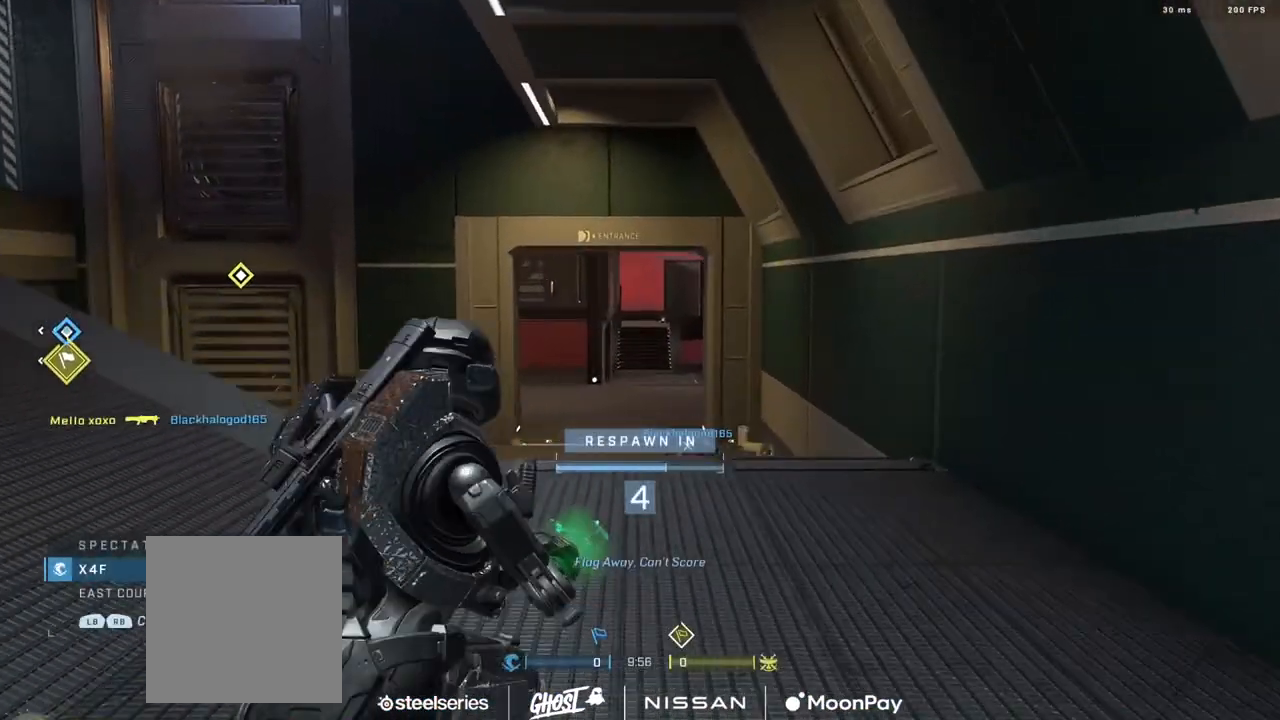
{"buttons": [], "left_stick": "center", "right_stick": "center", "events": [[100, "R1", "down"], [233, "R1", "up"]]}
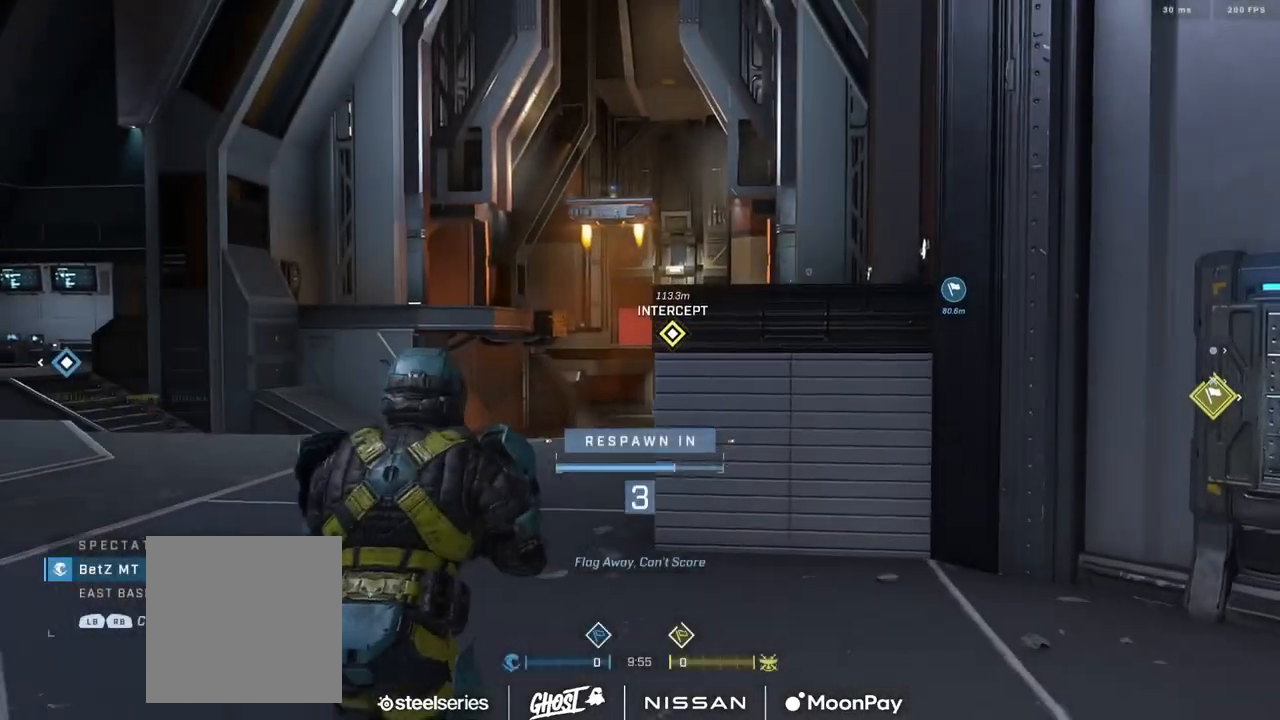
{"buttons": [], "left_stick": "center", "right_stick": "center", "events": []}